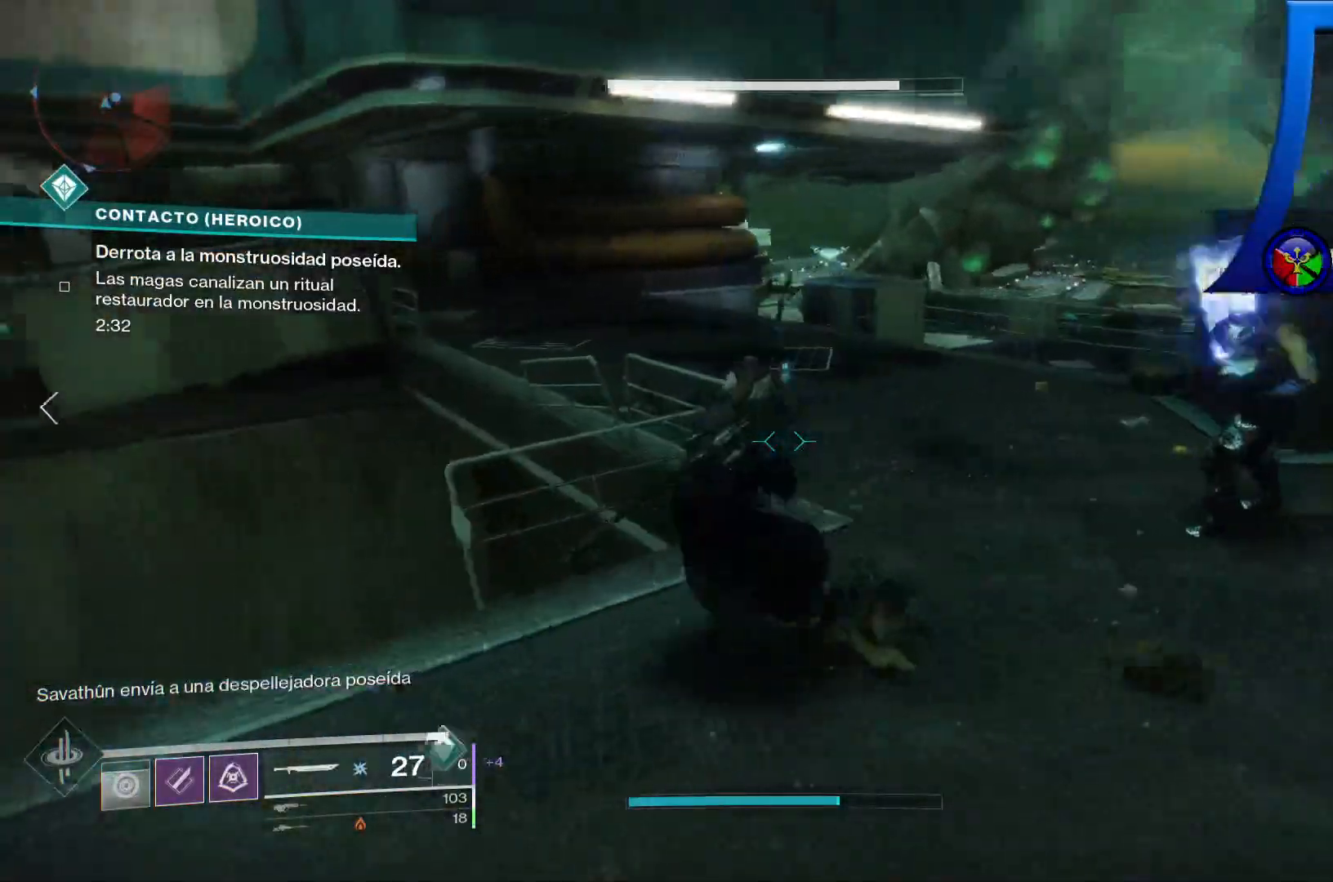
Gameplay with a controller (Xbox layout); each line is a JSON object with the inputs held at the frame after it. "events" lists button and stick changes between this image and that frame as [ms after this image, input, new state], when the widget could be followed in between. Not read: HOME L3.
{"buttons": [], "left_stick": "down", "right_stick": "up-left", "events": [[150, "R1", "down"], [167, "A", "down"], [183, "A", "up"], [200, "R1", "up"], [283, "left_stick", "down-right"], [450, "left_stick", "down"], [467, "right_stick", "up-left"]]}
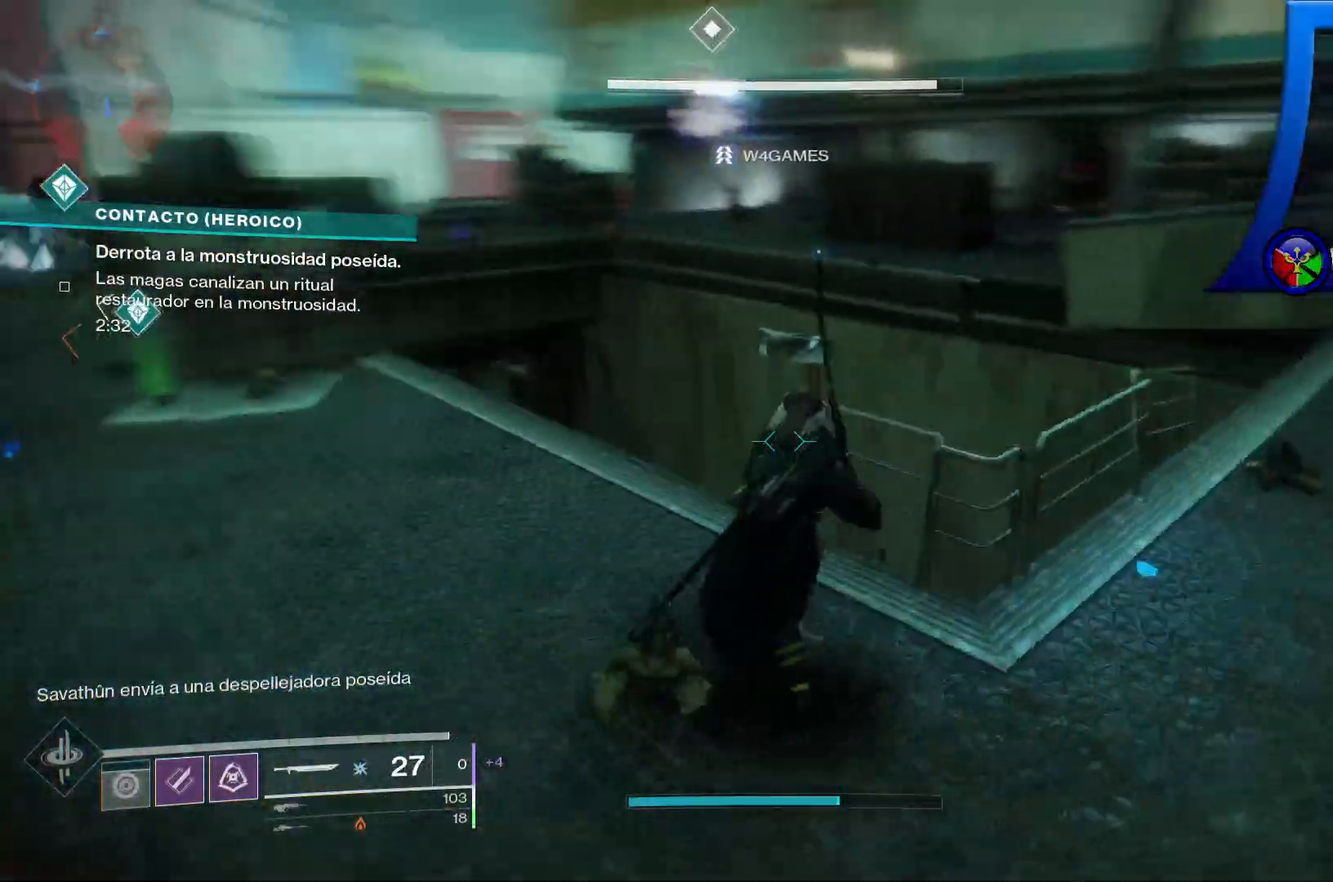
{"buttons": ["Y"], "left_stick": "left", "right_stick": "center", "events": [[117, "left_stick", "down-left"], [183, "right_stick", "left"], [333, "right_stick", "center"], [450, "Y", "down"], [500, "left_stick", "left"]]}
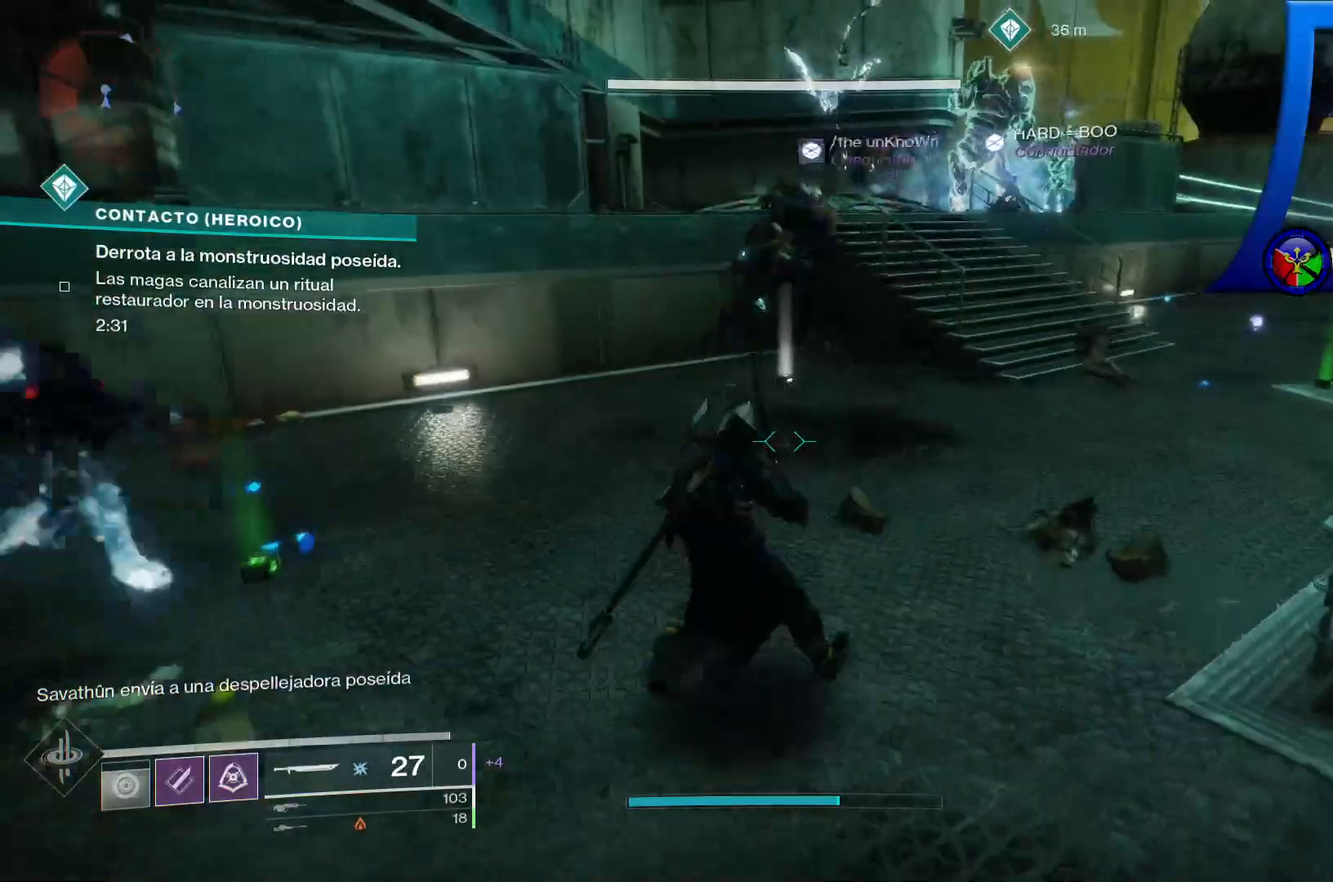
{"buttons": [], "left_stick": "left", "right_stick": "left", "events": [[50, "Y", "up"], [117, "left_stick", "up-left"], [300, "right_stick", "left"], [450, "left_stick", "left"]]}
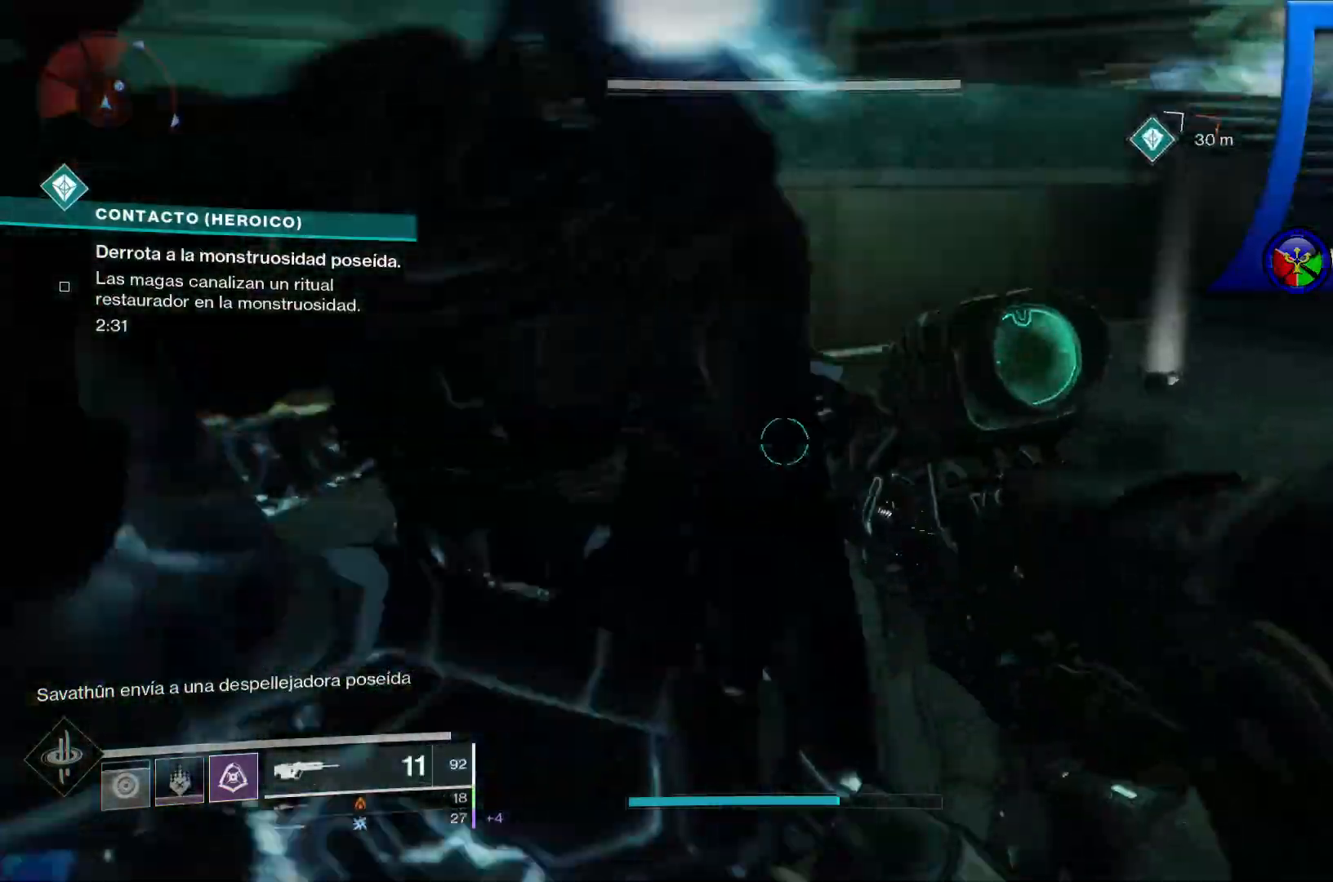
{"buttons": [], "left_stick": "up-left", "right_stick": "right"}
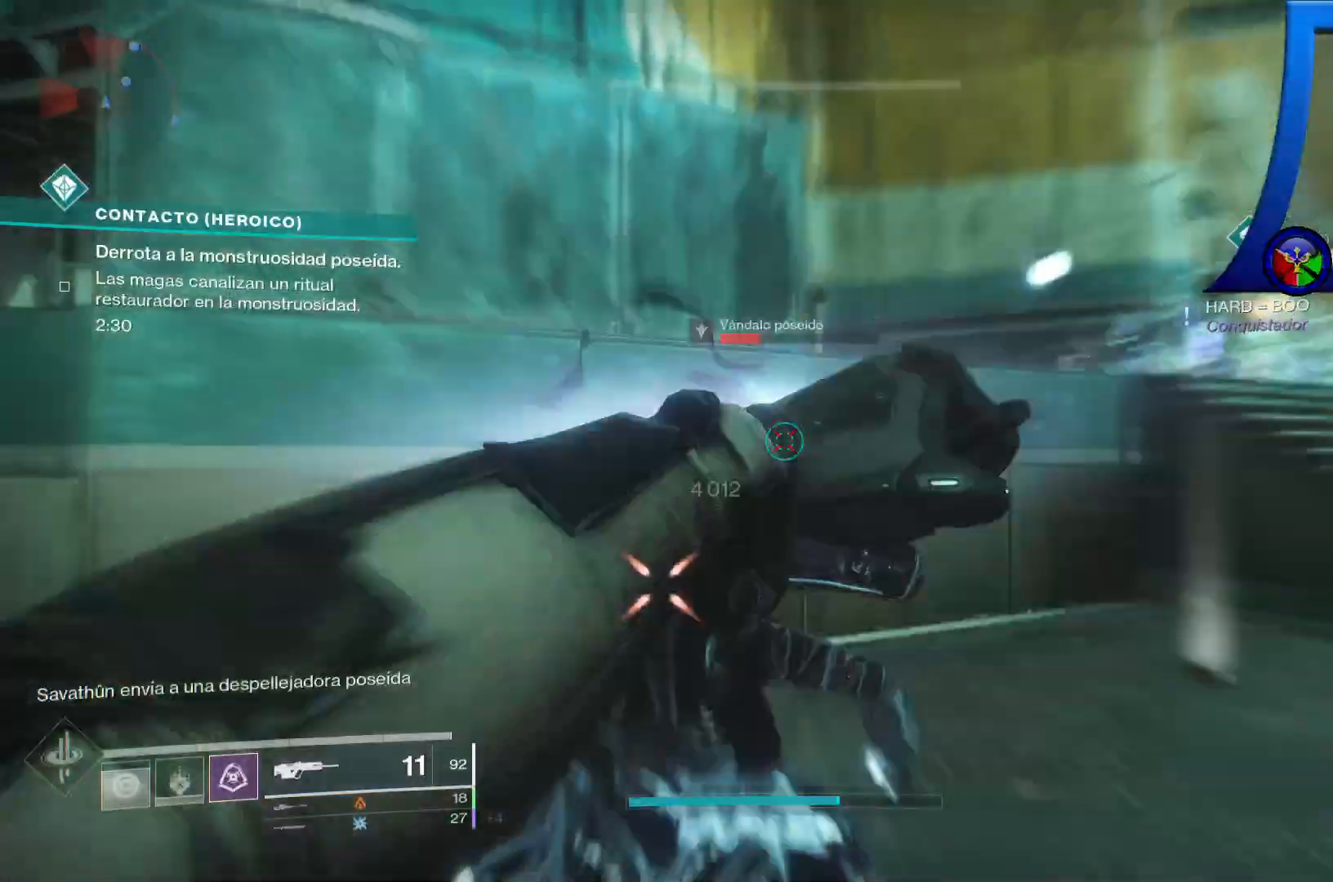
{"buttons": [], "left_stick": "up-left", "right_stick": "down-left", "events": [[33, "left_stick", "left"], [150, "right_stick", "center"], [350, "right_stick", "down-left"], [417, "left_stick", "up-left"]]}
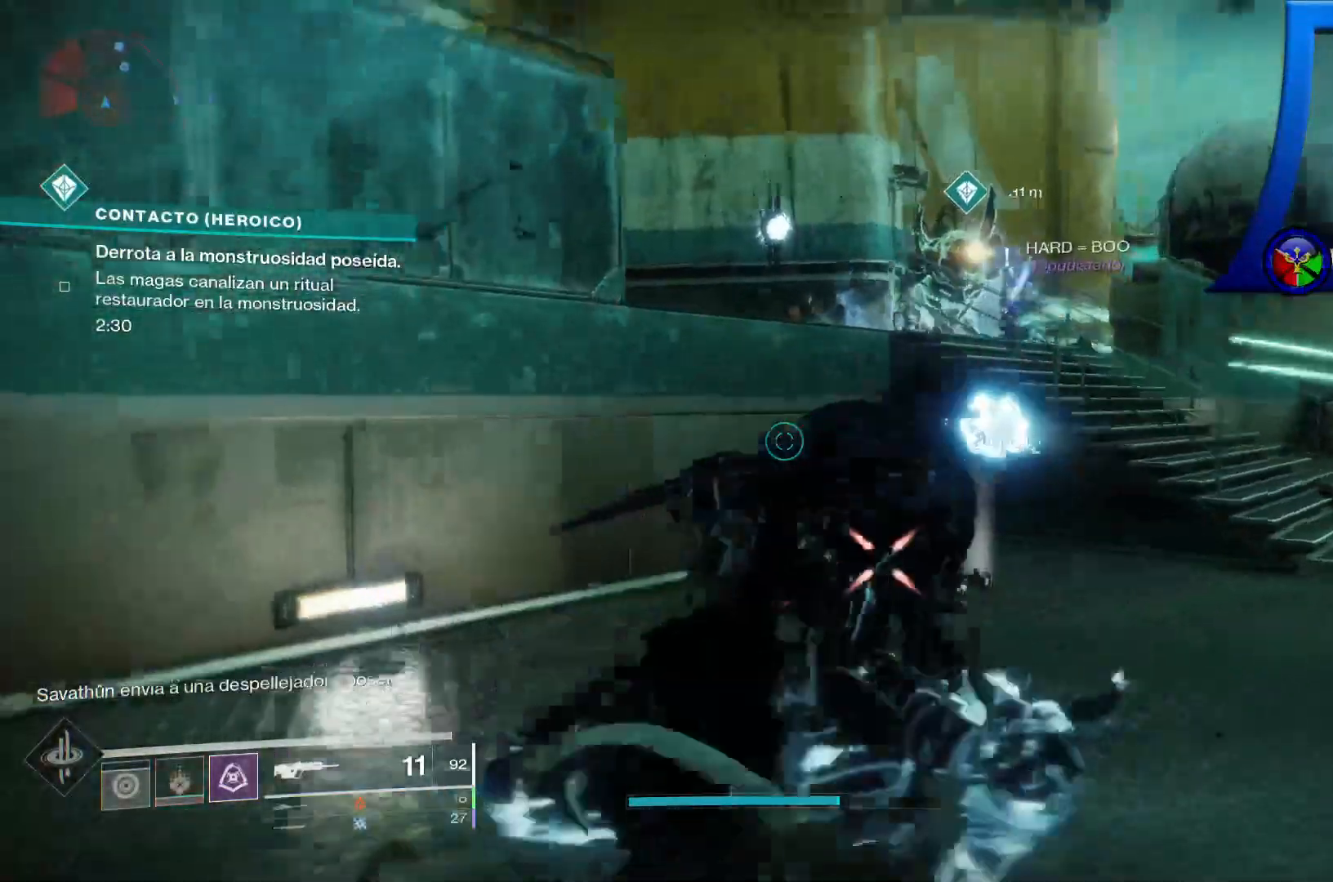
{"buttons": [], "left_stick": "up-left", "right_stick": "center"}
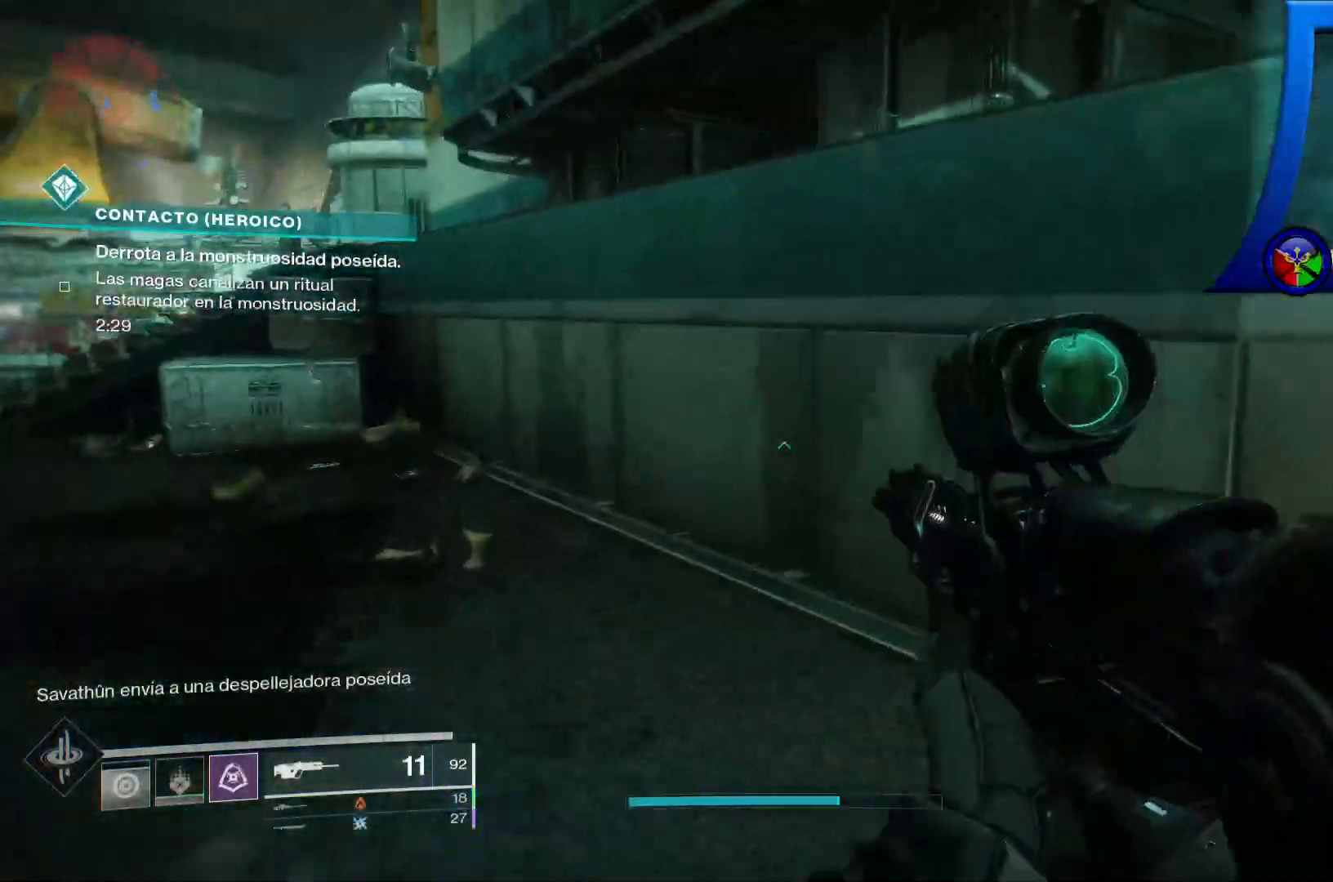
{"buttons": [], "left_stick": "up", "right_stick": "center", "events": [[33, "A", "down"], [217, "A", "up"], [317, "A", "down"], [350, "left_stick", "up"], [433, "A", "up"]]}
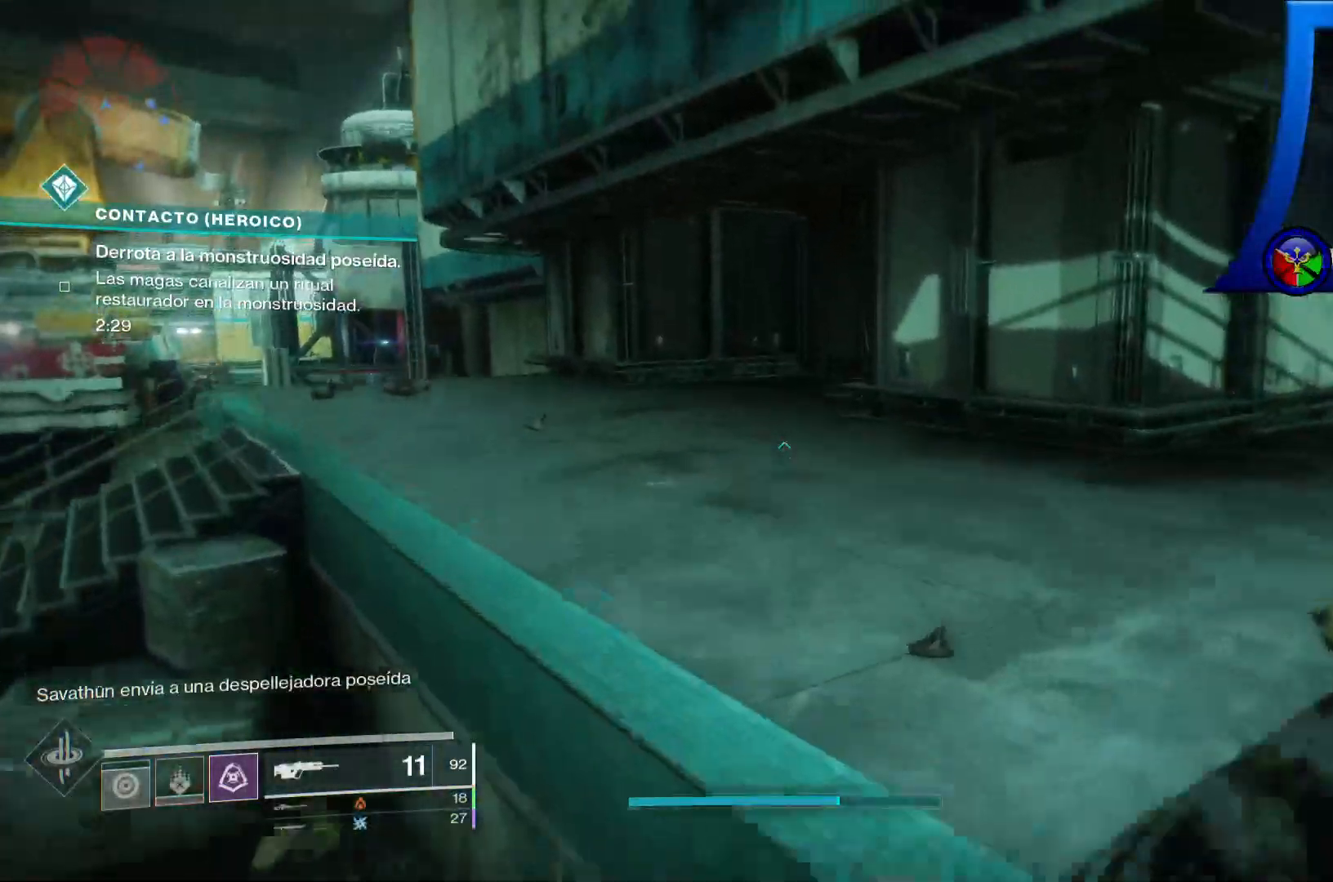
{"buttons": [], "left_stick": "left", "right_stick": "right", "events": [[133, "right_stick", "right"], [150, "left_stick", "center"], [367, "left_stick", "left"]]}